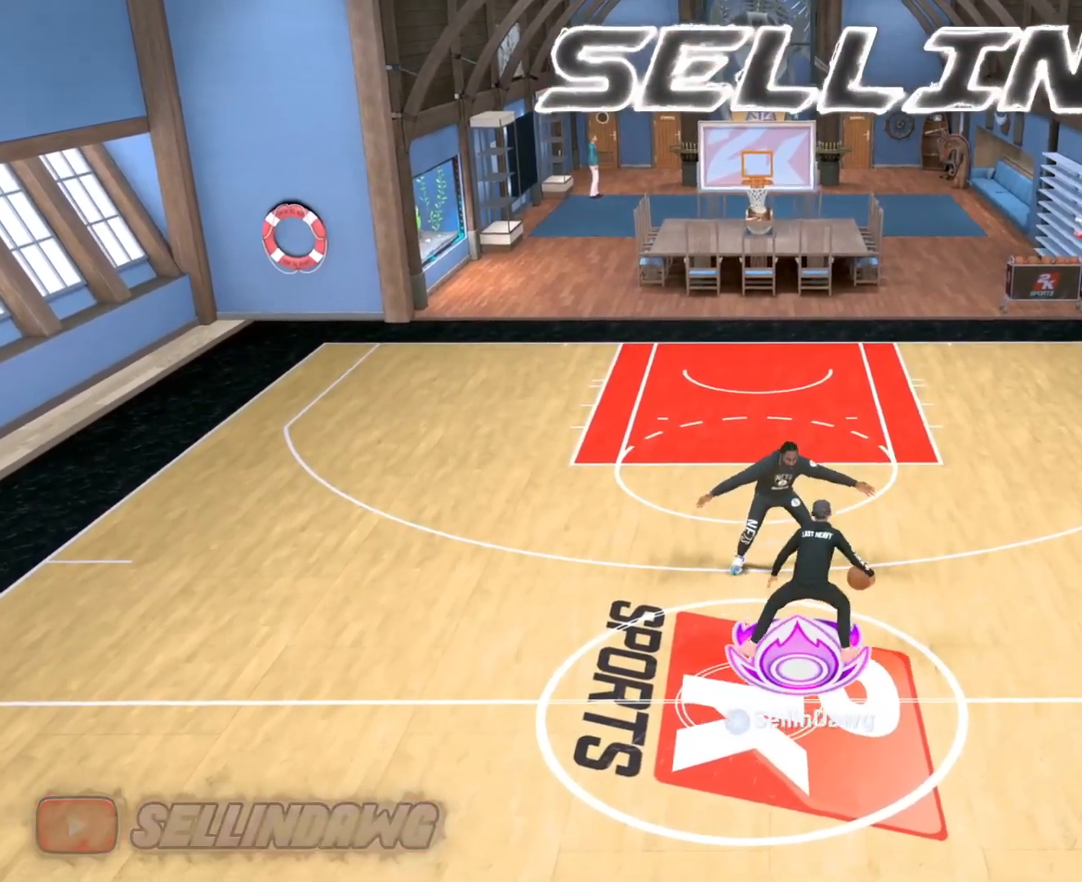
Gameplay with a controller (PlayStation layout); each line is a JSON object with the inputs held at the frame after it. "events" lists button and stick changes between this image and that frame as [ms after this image, input, new state], when the widget could be followed in between. Not read: L3 R3.
{"buttons": ["R2"], "left_stick": "left", "right_stick": "center", "events": [[350, "left_stick", "left"]]}
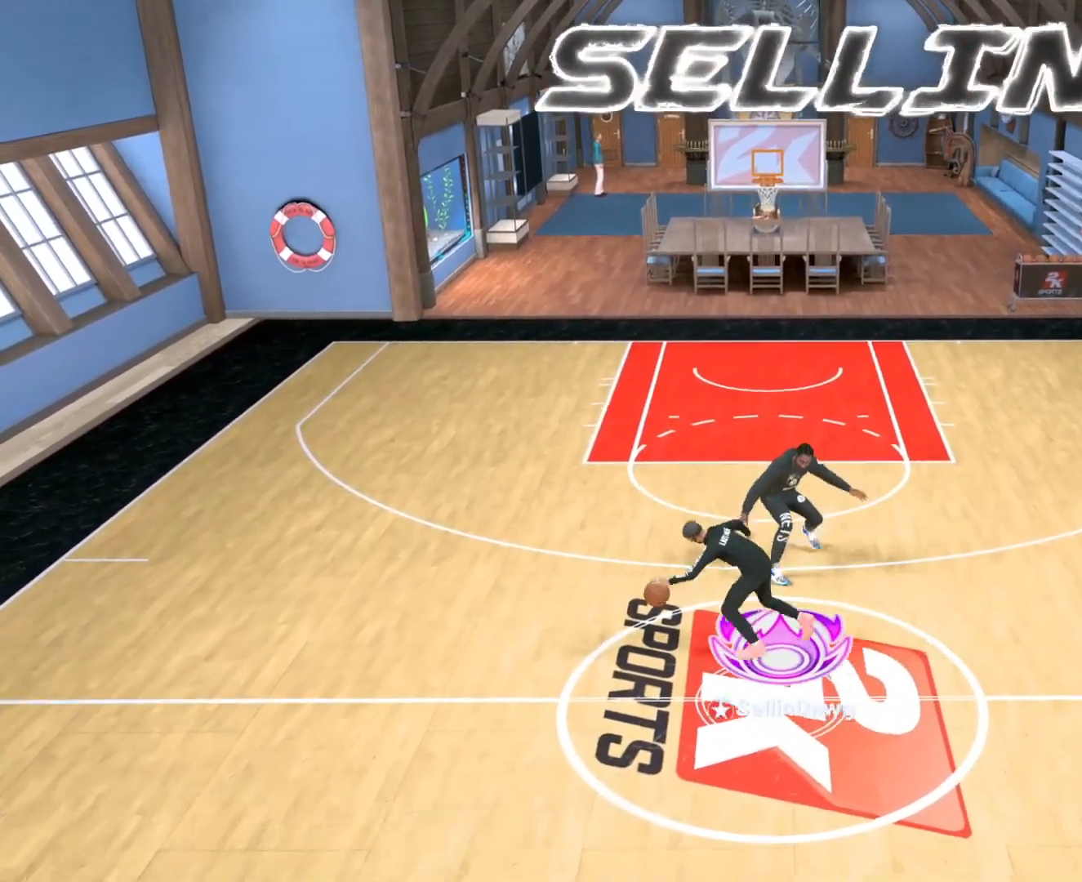
{"buttons": [], "left_stick": "center", "right_stick": "center", "events": [[333, "R2", "up"], [367, "left_stick", "center"]]}
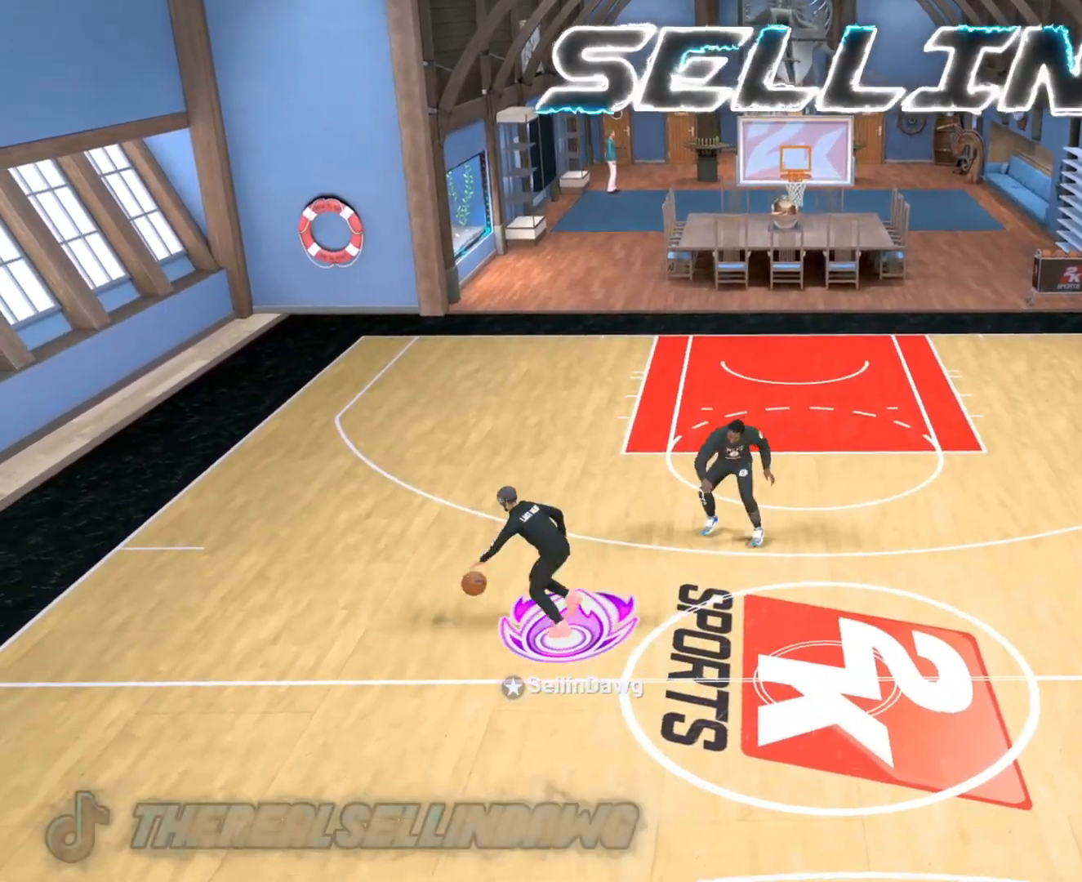
{"buttons": ["SQUARE"], "left_stick": "center", "right_stick": "center", "events": [[17, "SQUARE", "down"]]}
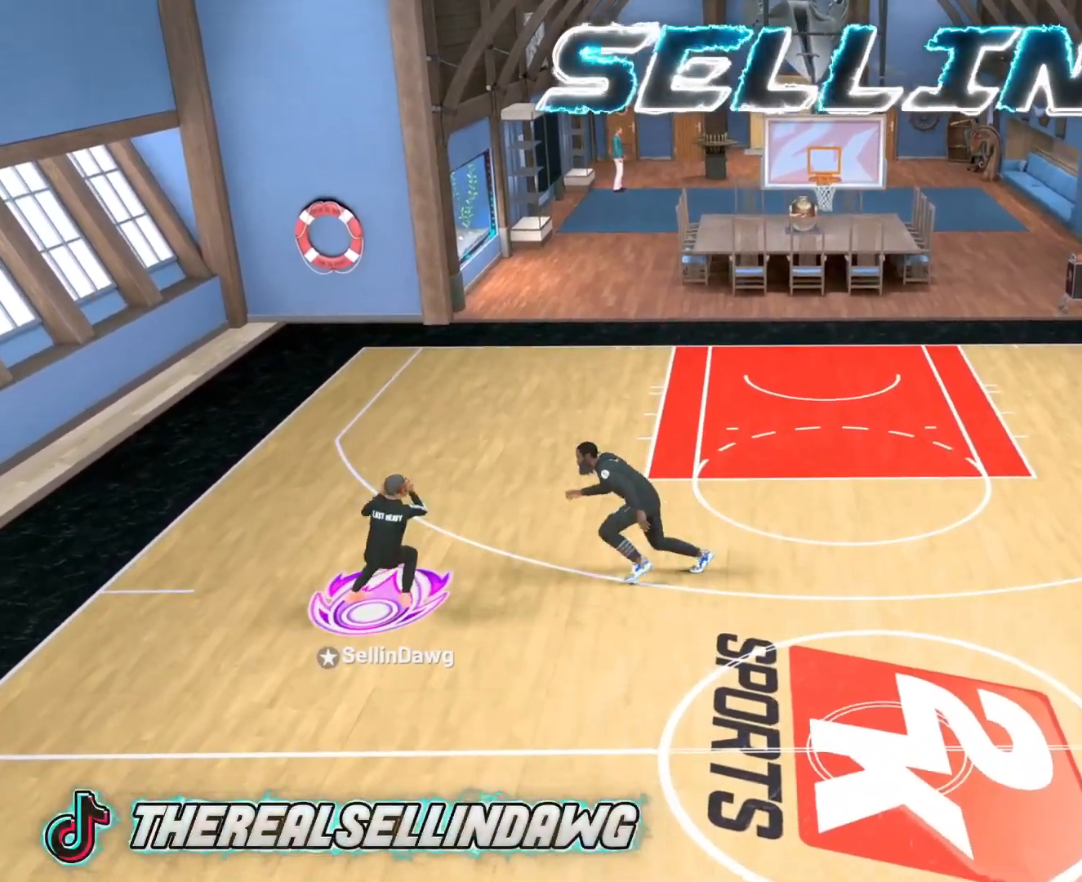
{"buttons": [], "left_stick": "center", "right_stick": "center", "events": [[183, "SQUARE", "up"]]}
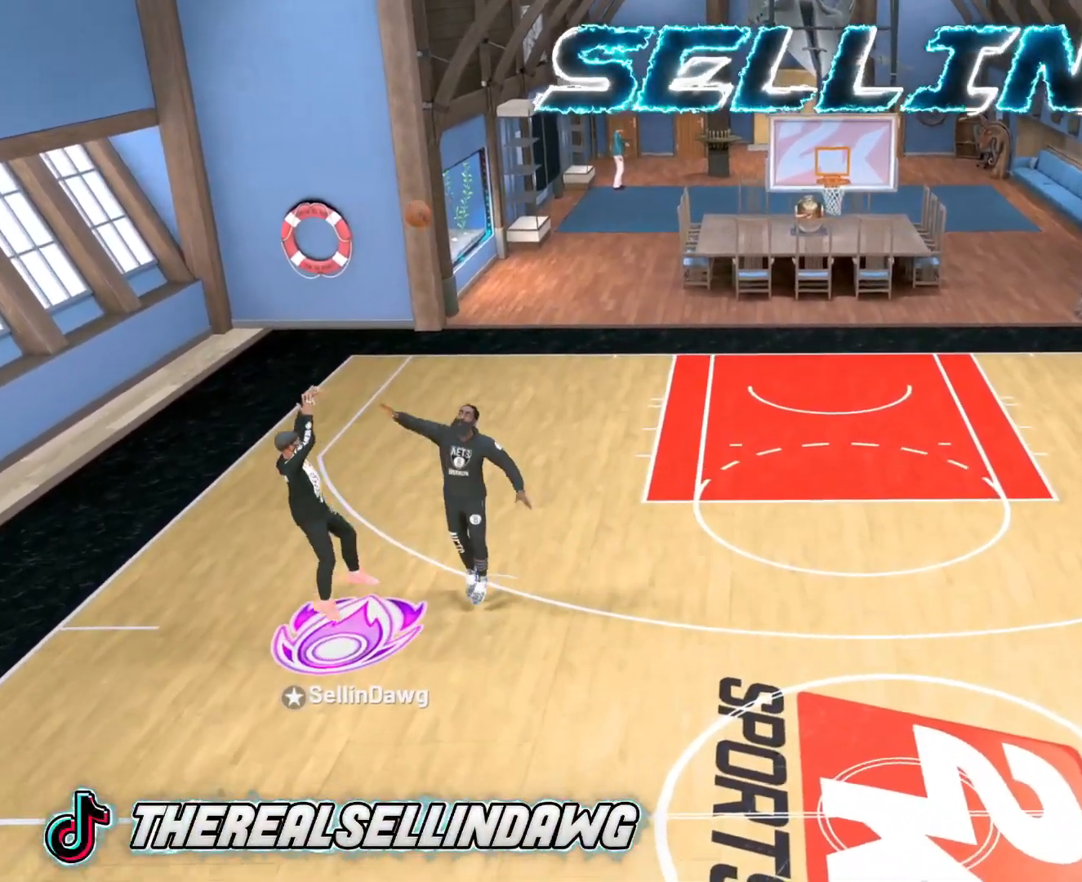
{"buttons": [], "left_stick": "center", "right_stick": "center", "events": [[167, "START", "down"], [333, "START", "up"]]}
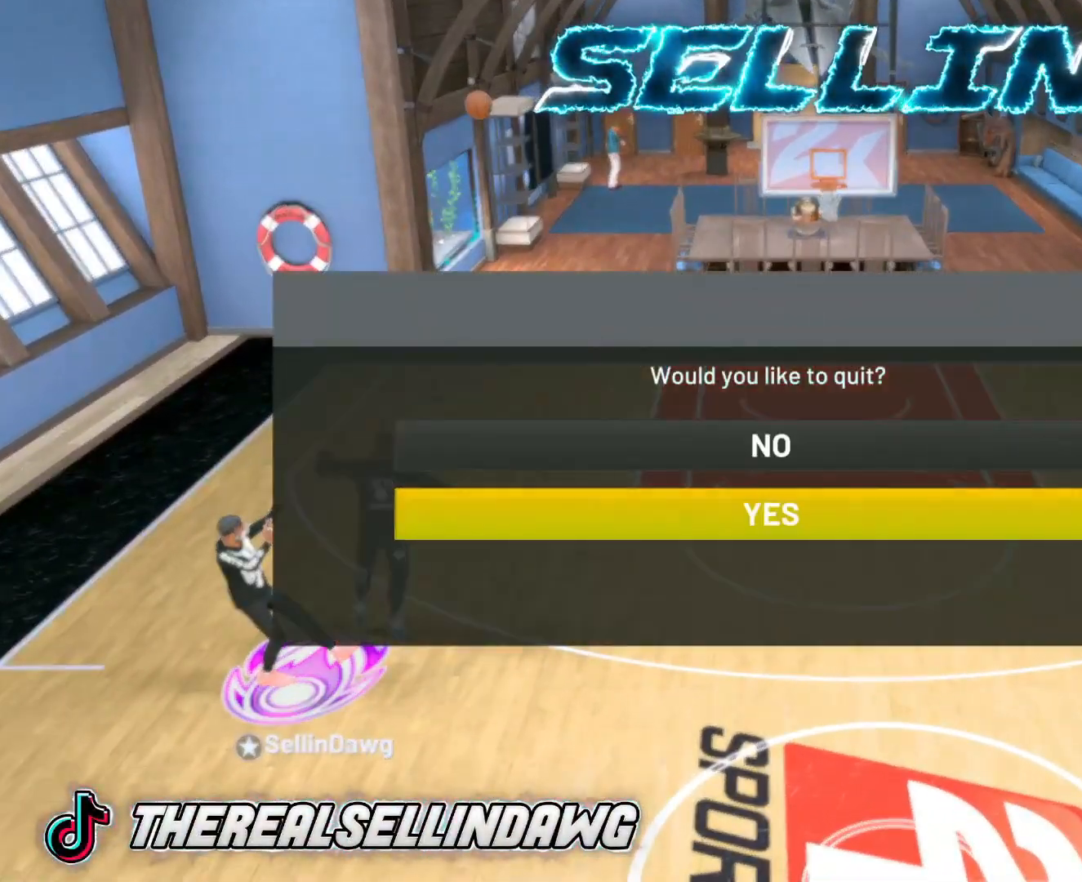
{"buttons": [], "left_stick": "center", "right_stick": "center", "events": [[50, "CROSS", "down"], [233, "CROSS", "up"]]}
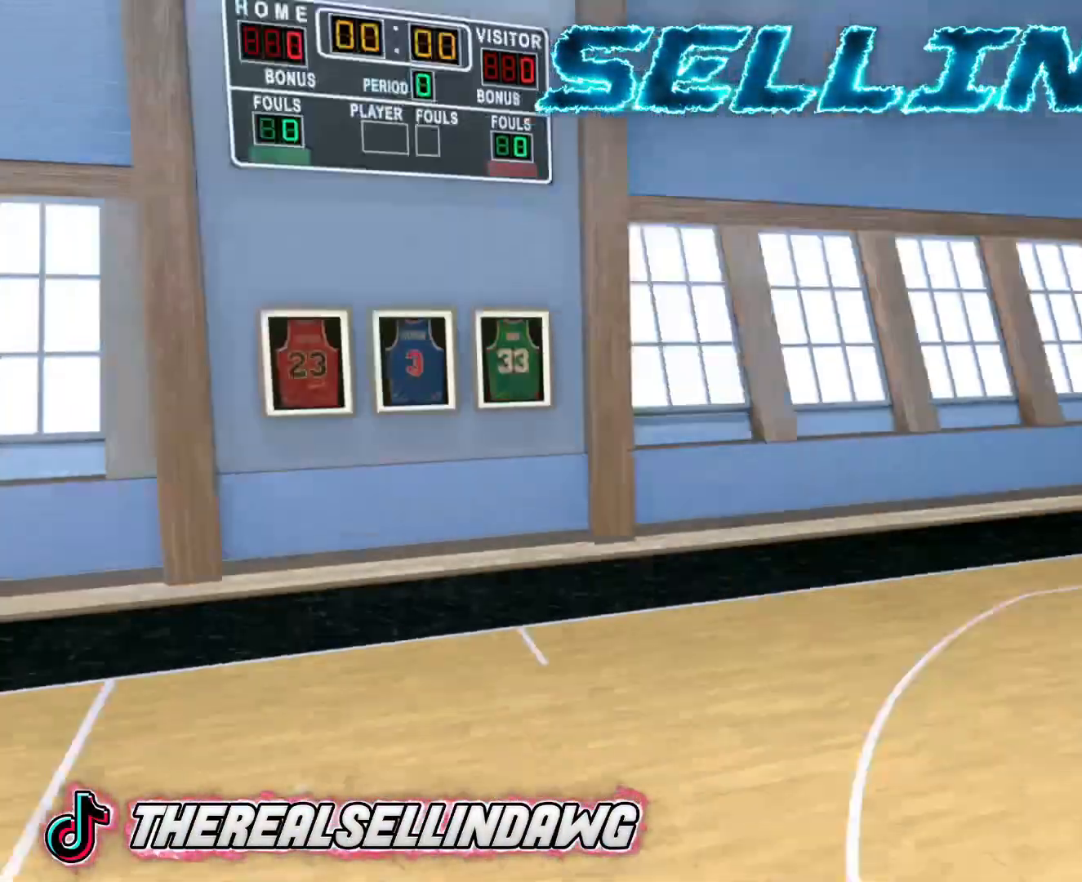
{"buttons": ["START"], "left_stick": "center", "right_stick": "center", "events": [[433, "START", "down"]]}
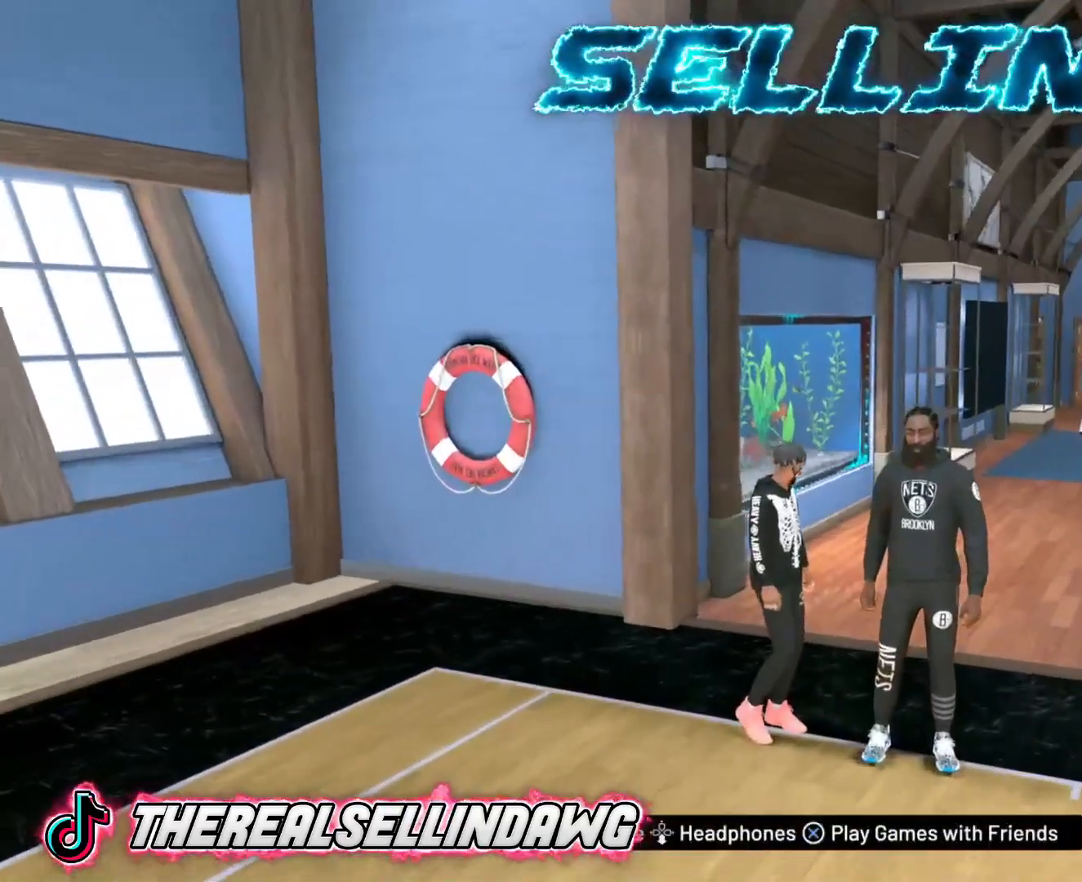
{"buttons": [], "left_stick": "center", "right_stick": "center", "events": [[100, "START", "up"]]}
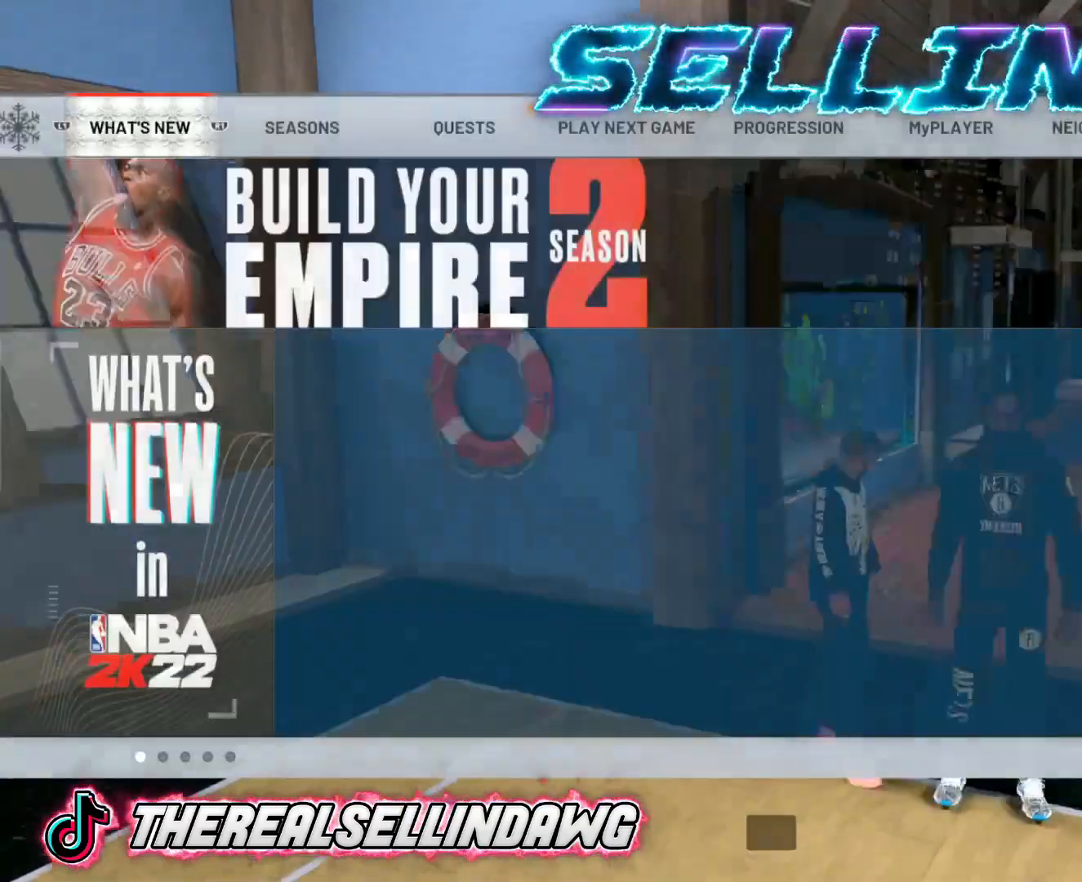
{"buttons": [], "left_stick": "center", "right_stick": "center", "events": []}
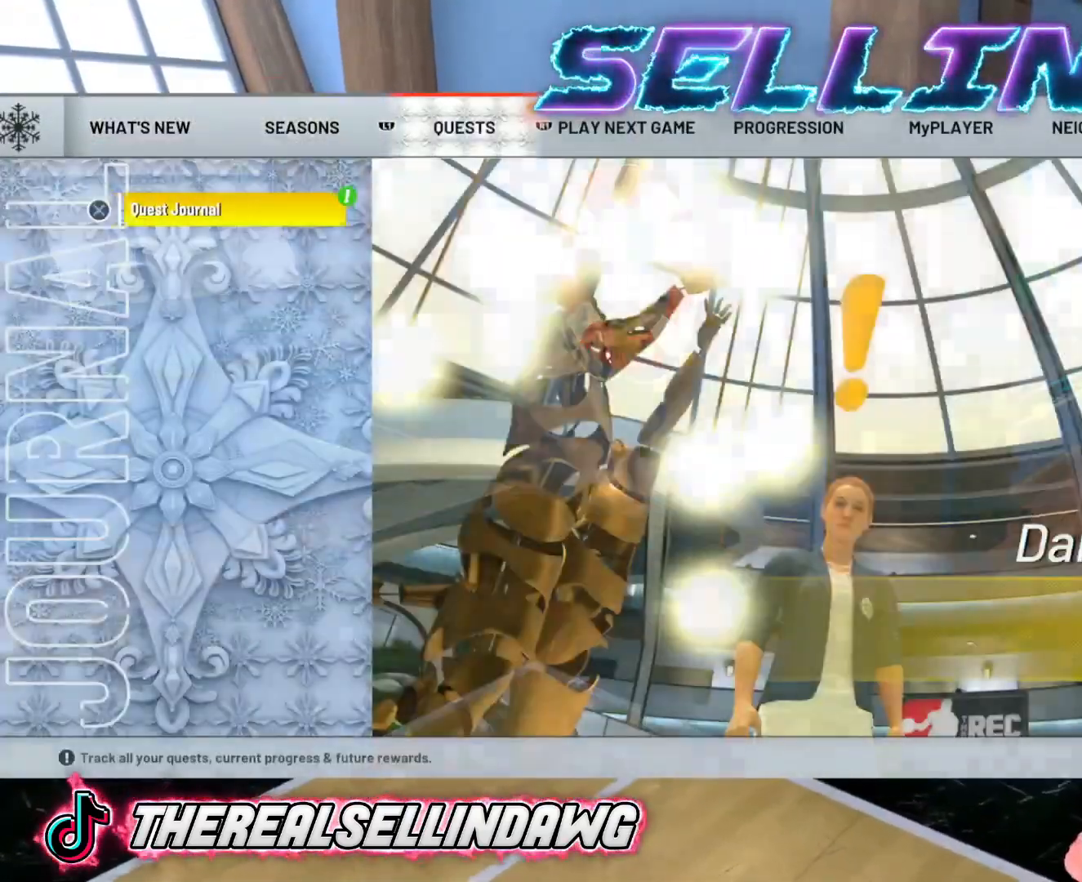
{"buttons": [], "left_stick": "center", "right_stick": "center", "events": []}
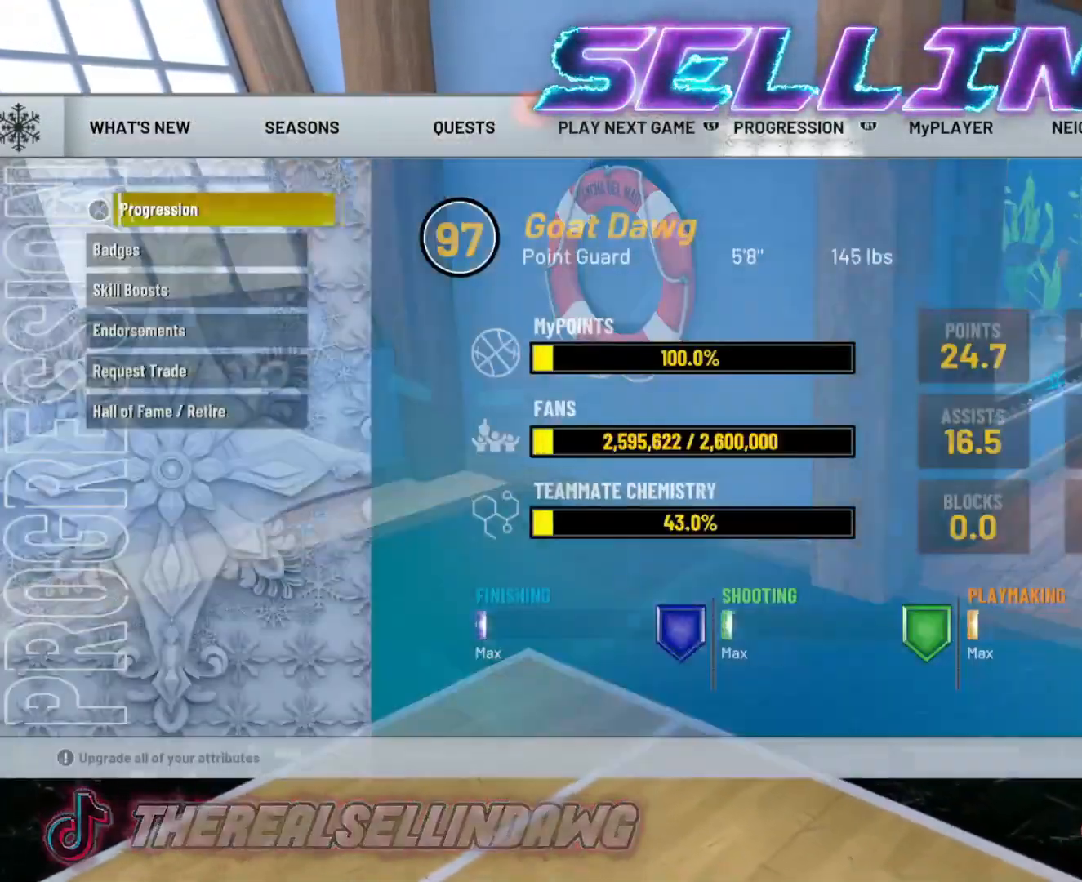
{"buttons": [], "left_stick": "center", "right_stick": "center", "events": []}
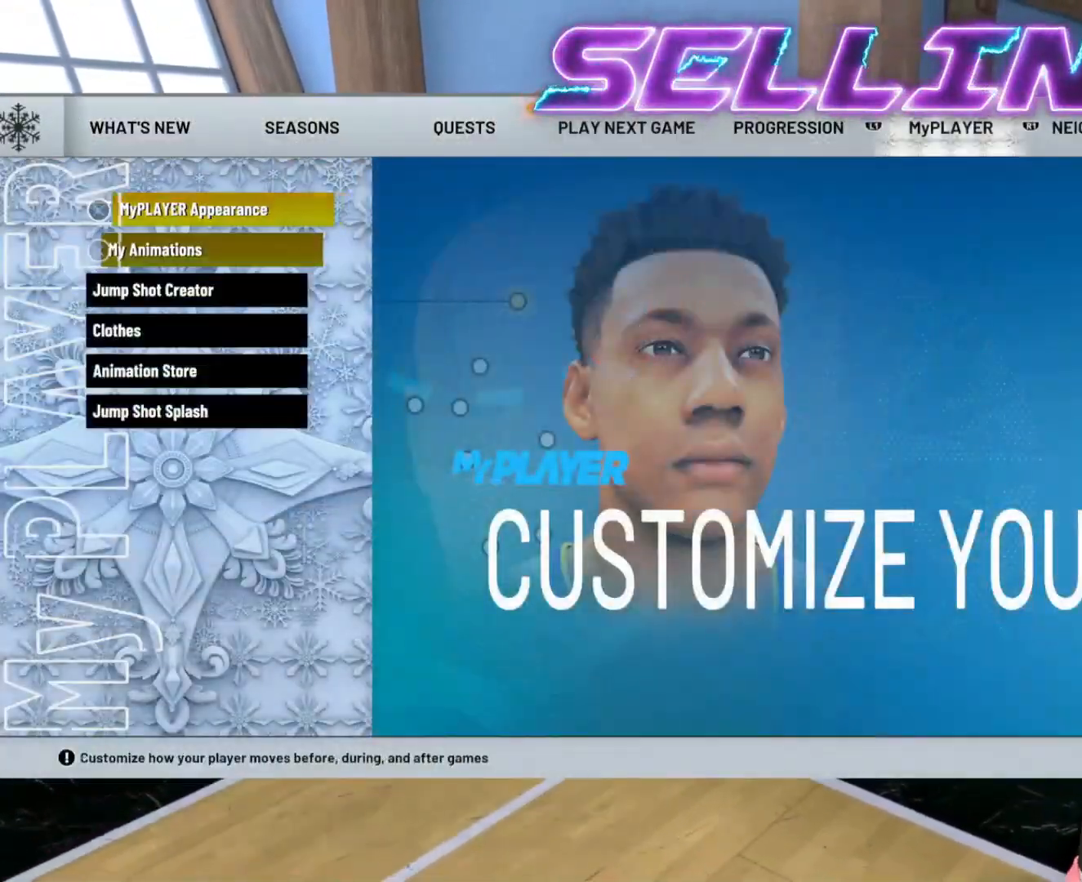
{"buttons": ["CROSS"], "left_stick": "center", "right_stick": "center", "events": [[467, "CROSS", "down"]]}
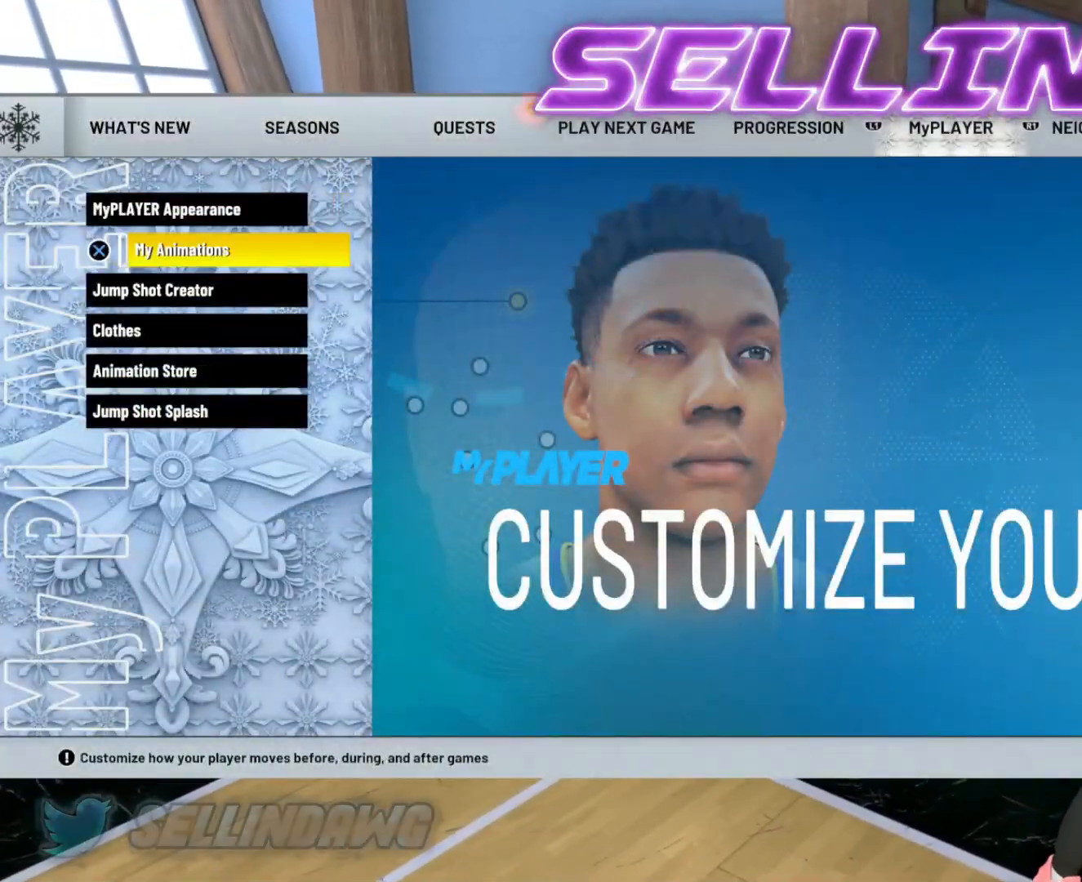
{"buttons": [], "left_stick": "center", "right_stick": "center", "events": [[133, "CROSS", "up"]]}
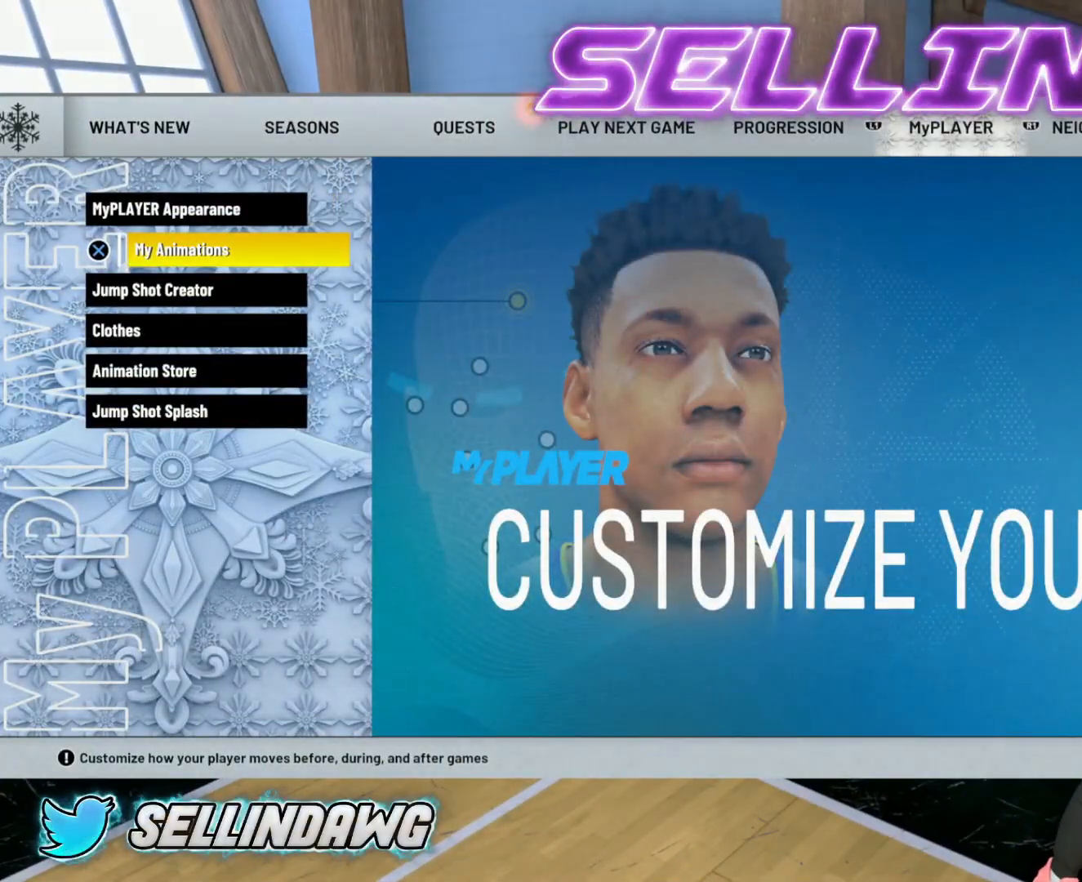
{"buttons": [], "left_stick": "center", "right_stick": "center", "events": []}
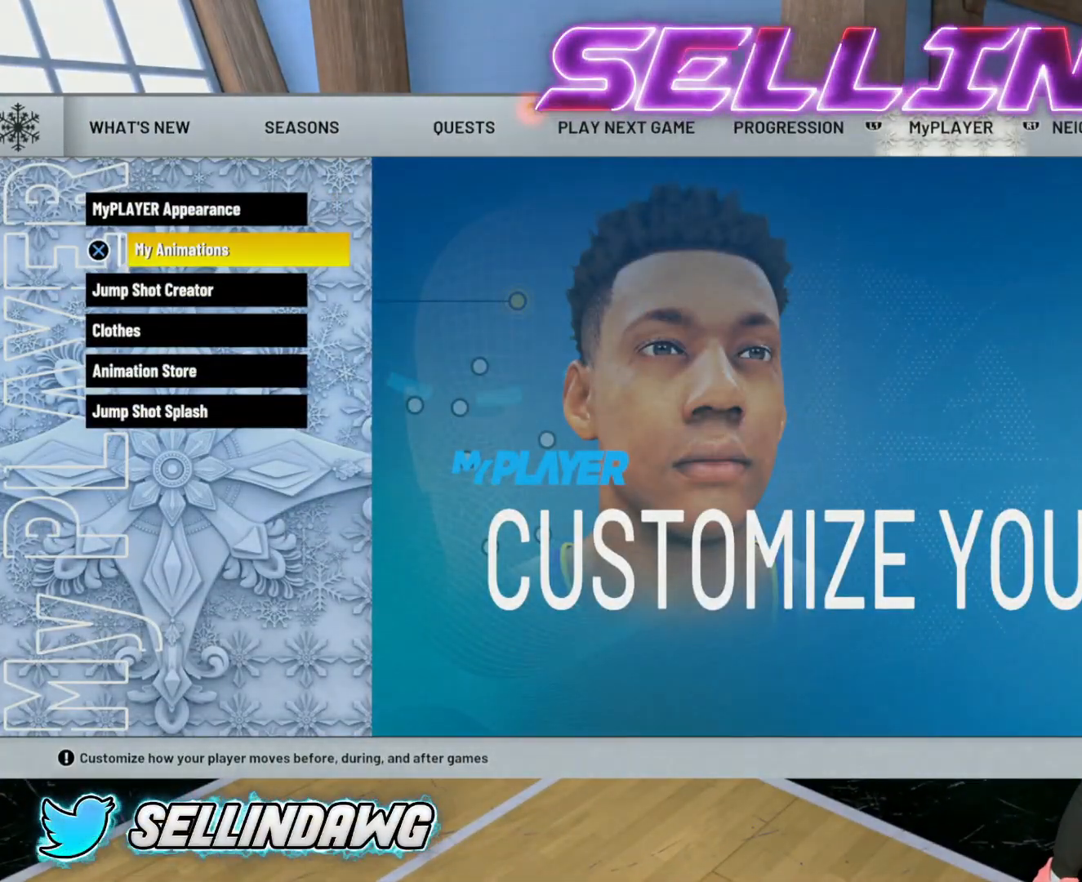
{"buttons": [], "left_stick": "center", "right_stick": "center", "events": []}
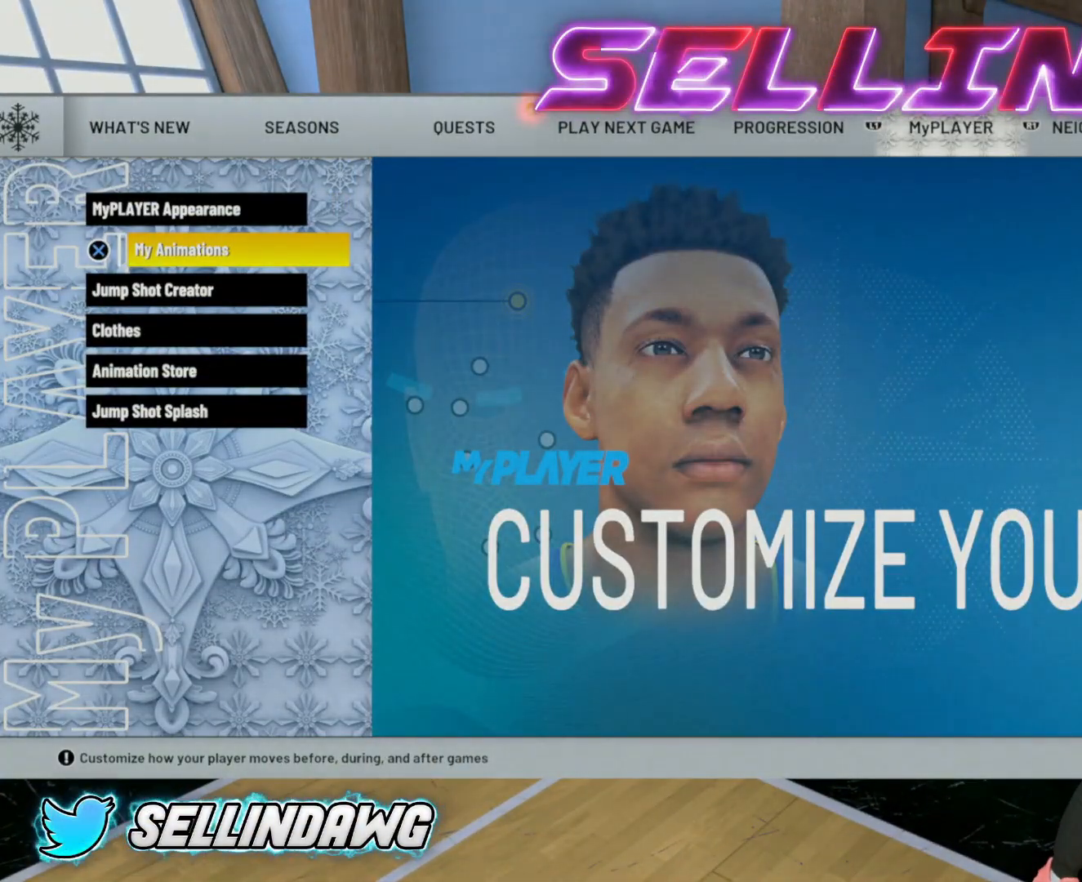
{"buttons": [], "left_stick": "center", "right_stick": "center", "events": []}
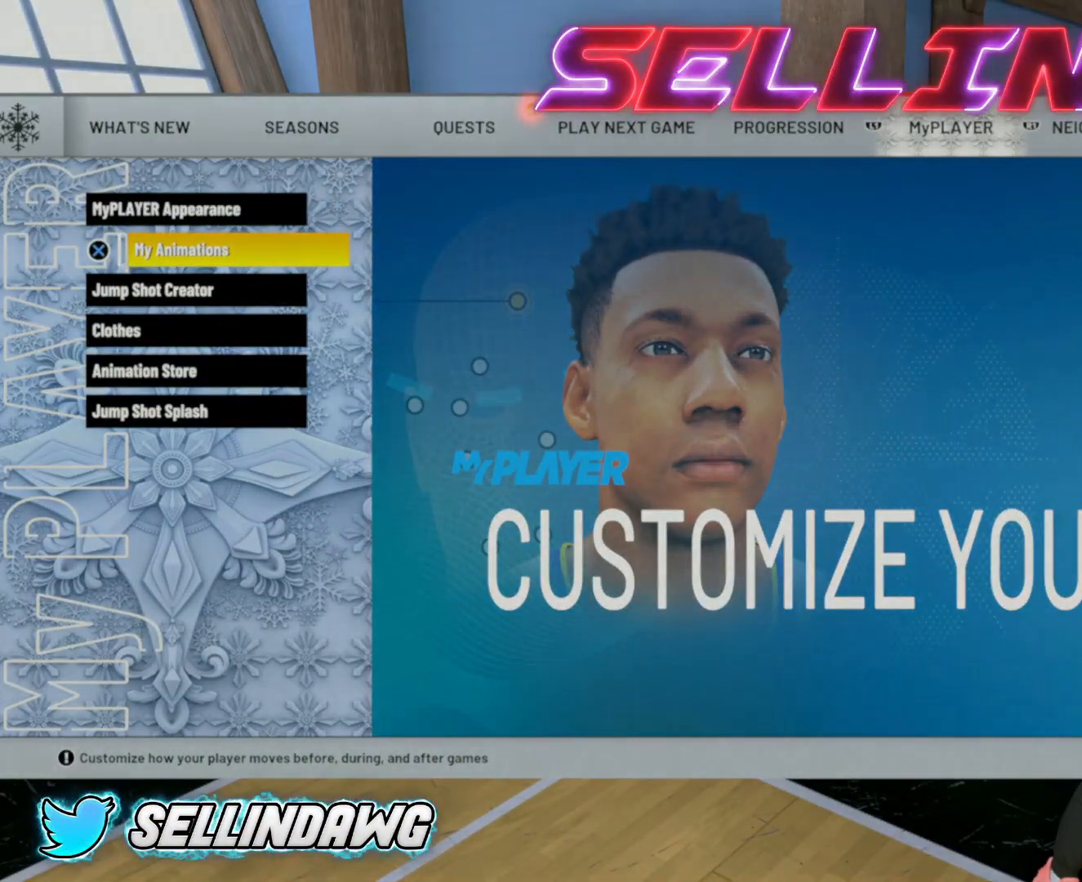
{"buttons": [], "left_stick": "center", "right_stick": "center", "events": []}
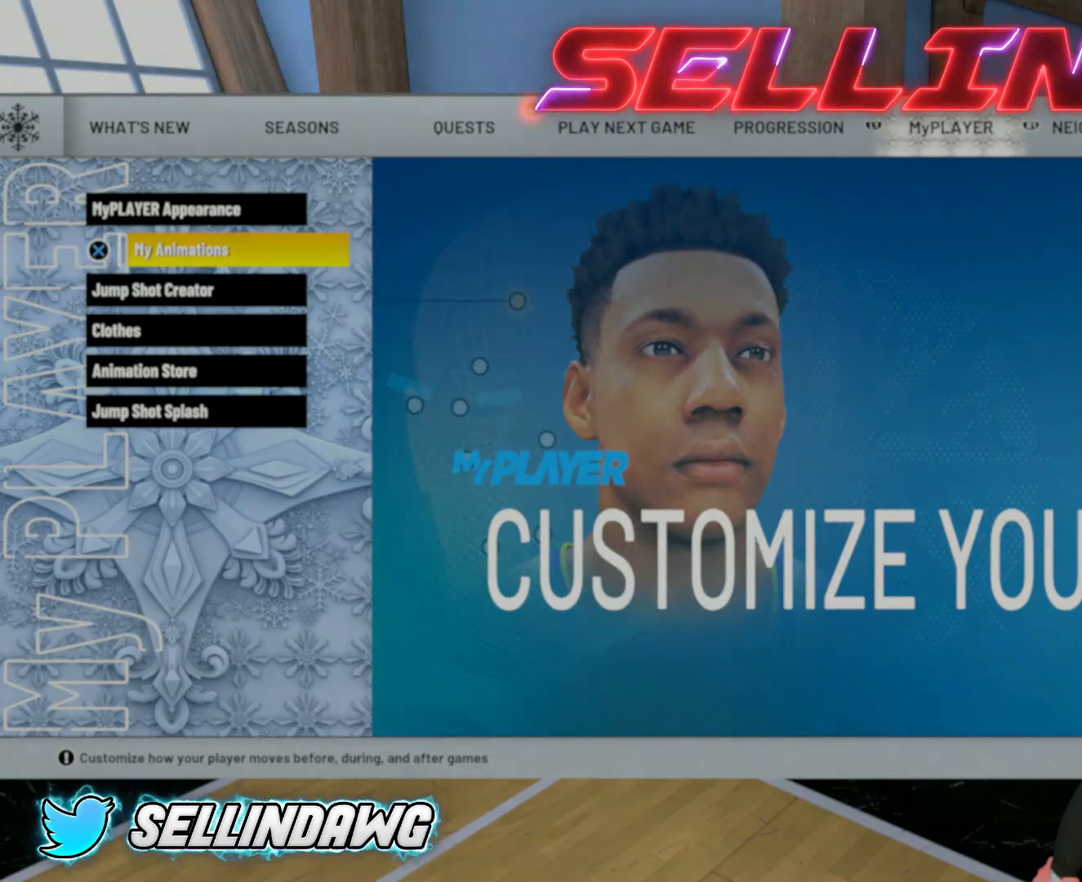
{"buttons": [], "left_stick": "center", "right_stick": "center", "events": []}
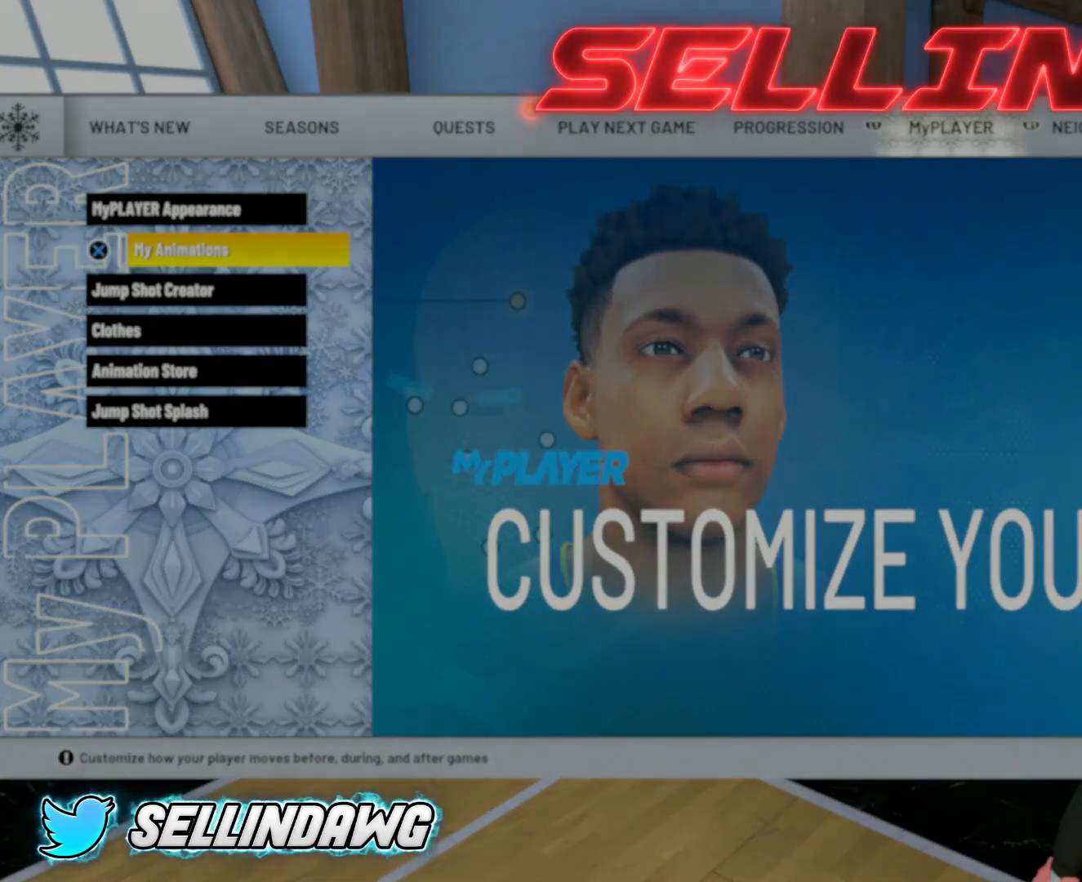
{"buttons": [], "left_stick": "center", "right_stick": "center", "events": []}
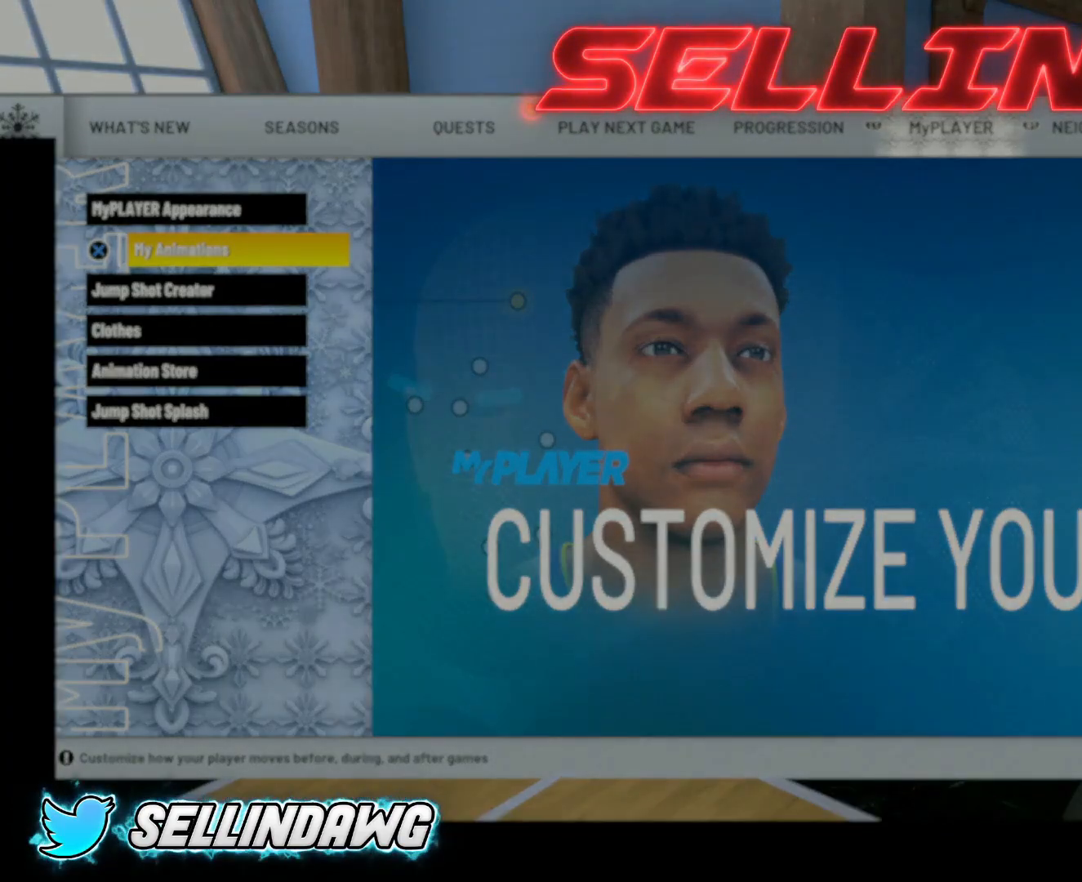
{"buttons": [], "left_stick": "center", "right_stick": "center", "events": []}
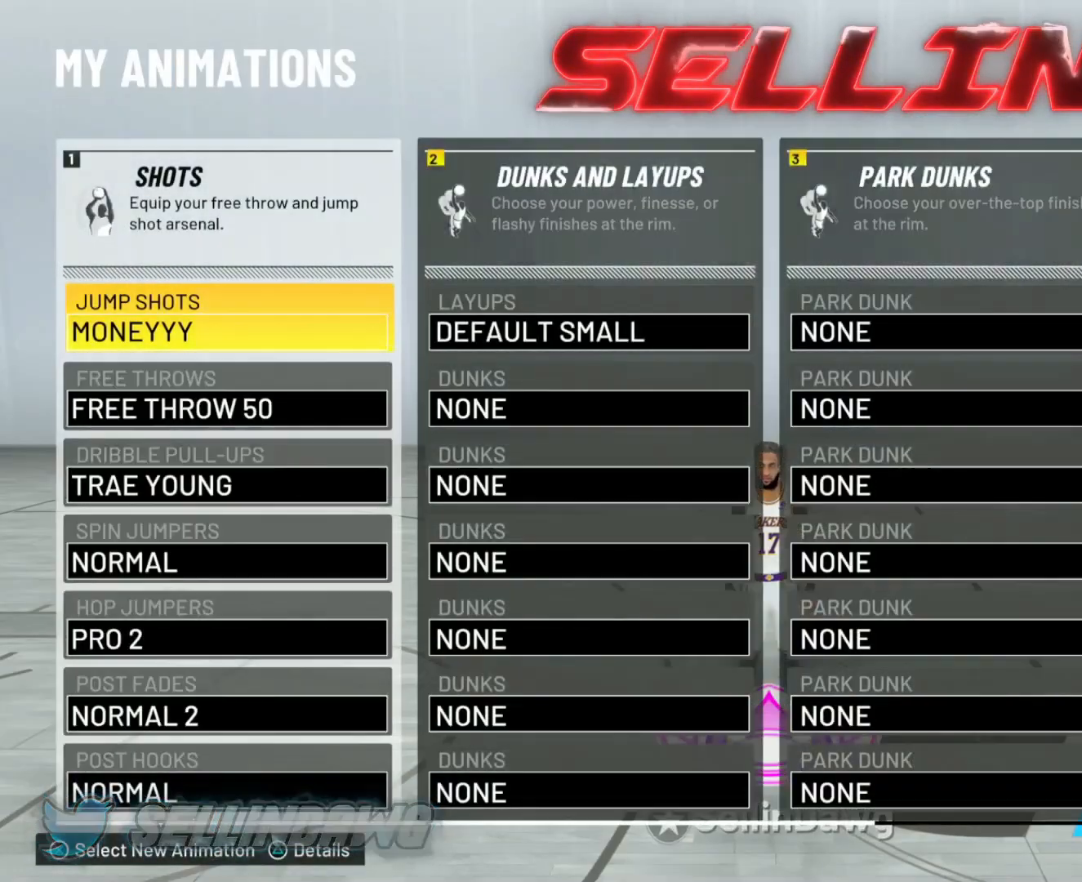
{"buttons": [], "left_stick": "center", "right_stick": "center", "events": []}
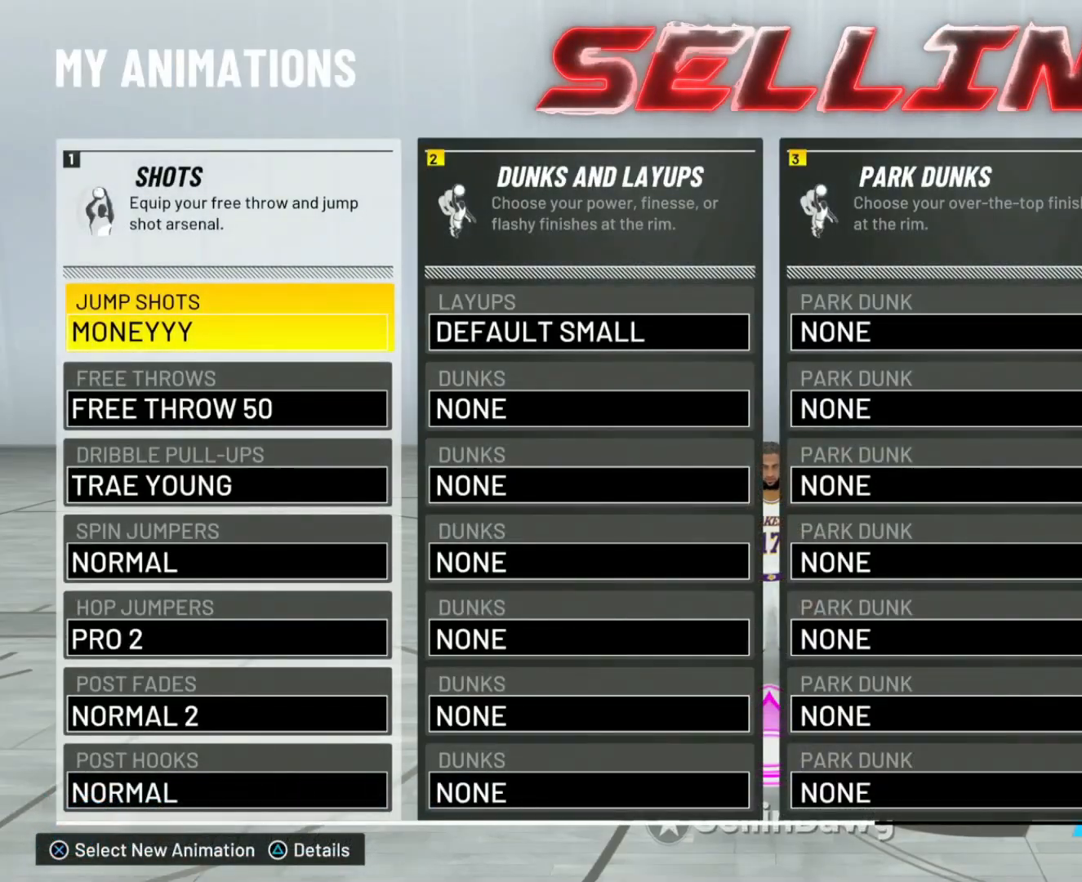
{"buttons": [], "left_stick": "center", "right_stick": "center", "events": []}
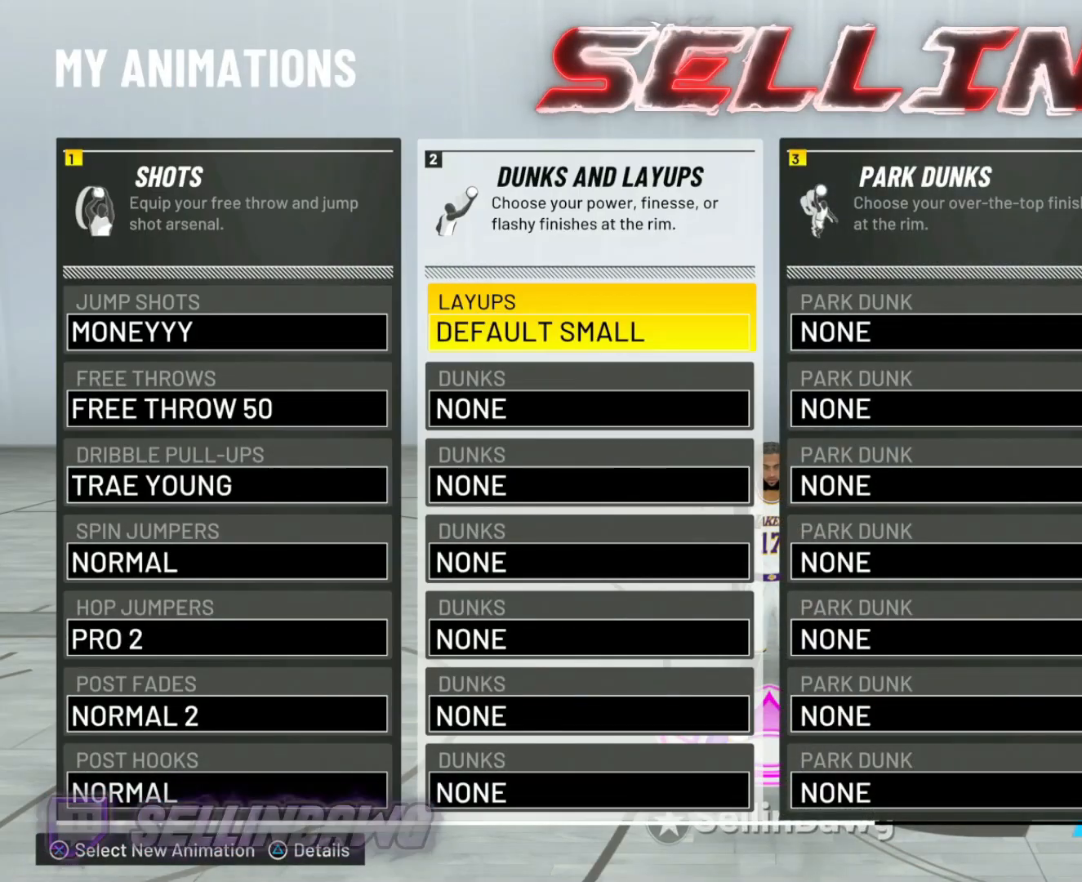
{"buttons": ["R2"], "left_stick": "center", "right_stick": "center"}
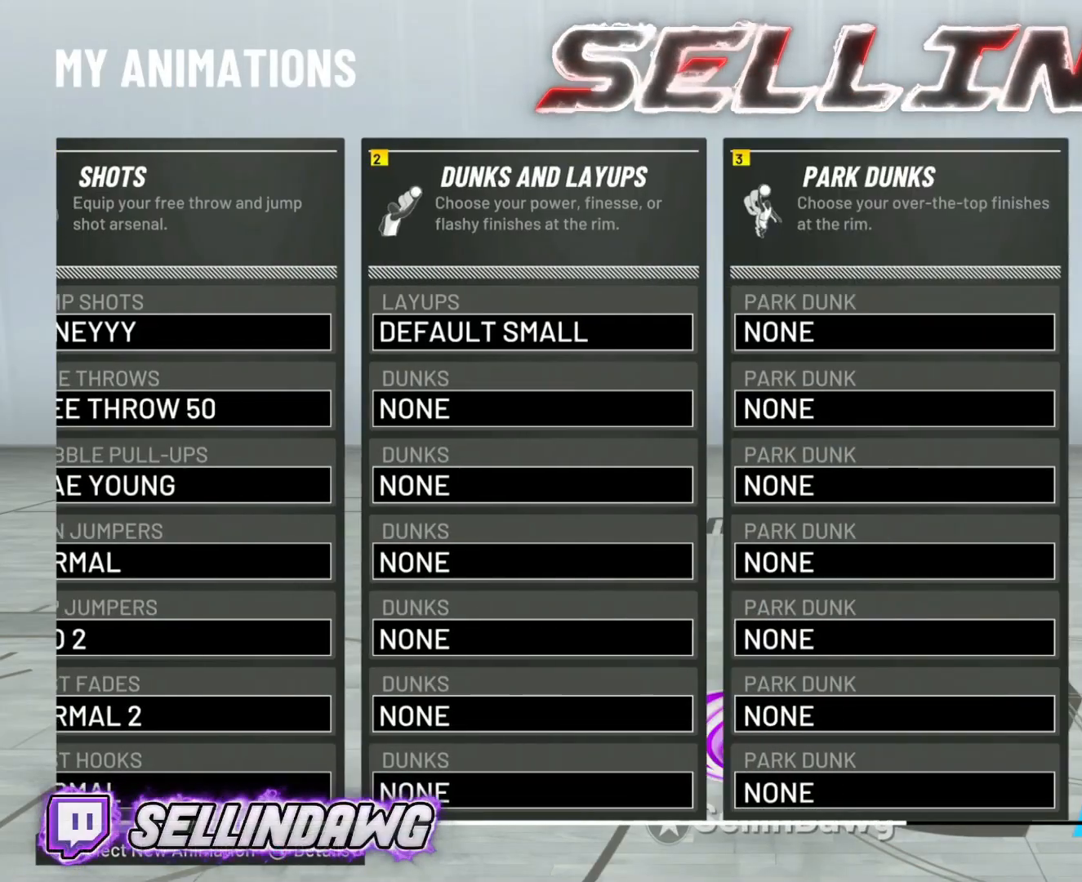
{"buttons": [], "left_stick": "center", "right_stick": "center", "events": [[150, "R2", "up"]]}
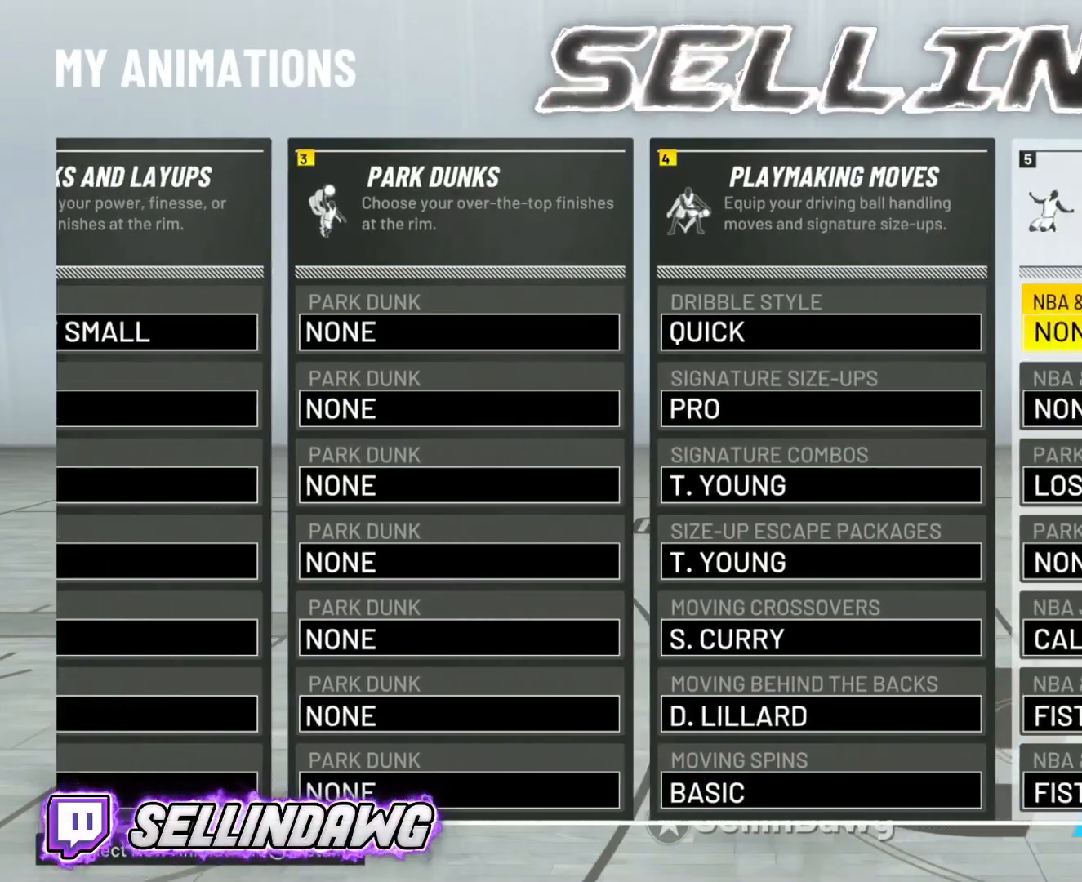
{"buttons": ["CROSS"], "left_stick": "center", "right_stick": "center", "events": [[467, "CROSS", "down"]]}
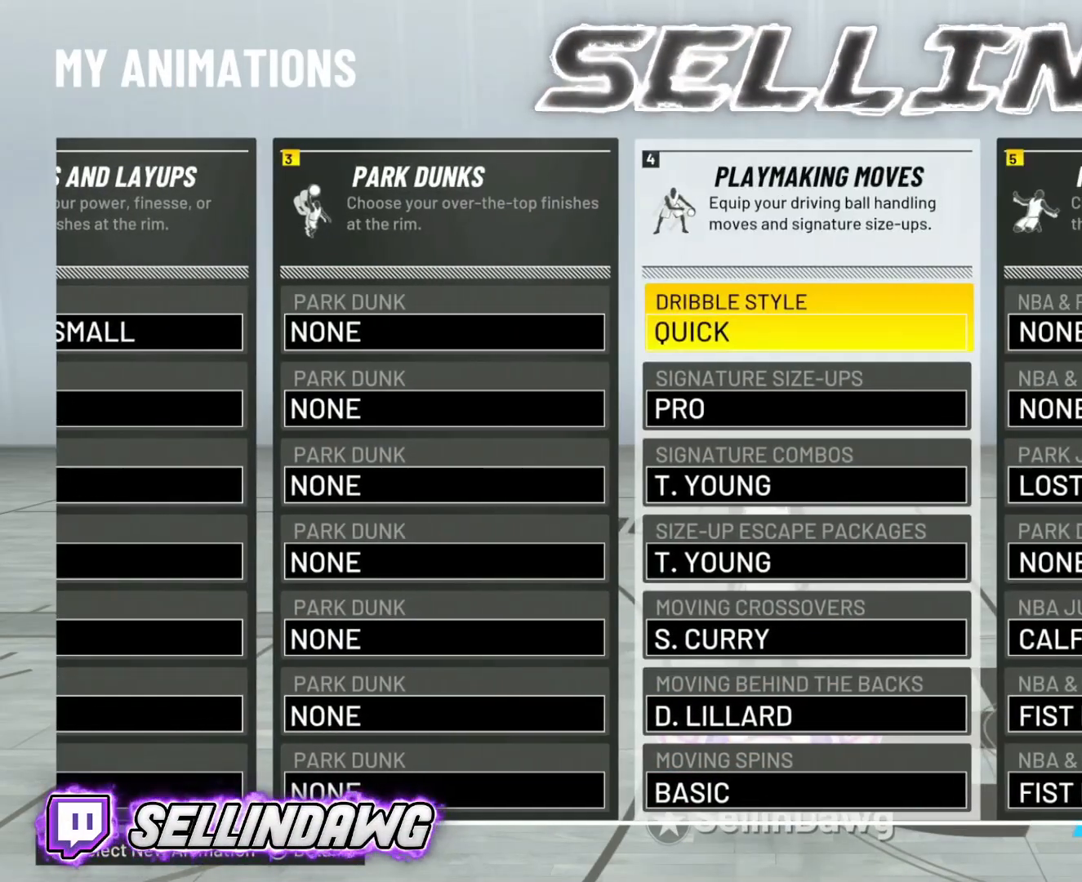
{"buttons": [], "left_stick": "center", "right_stick": "center", "events": [[150, "CROSS", "up"]]}